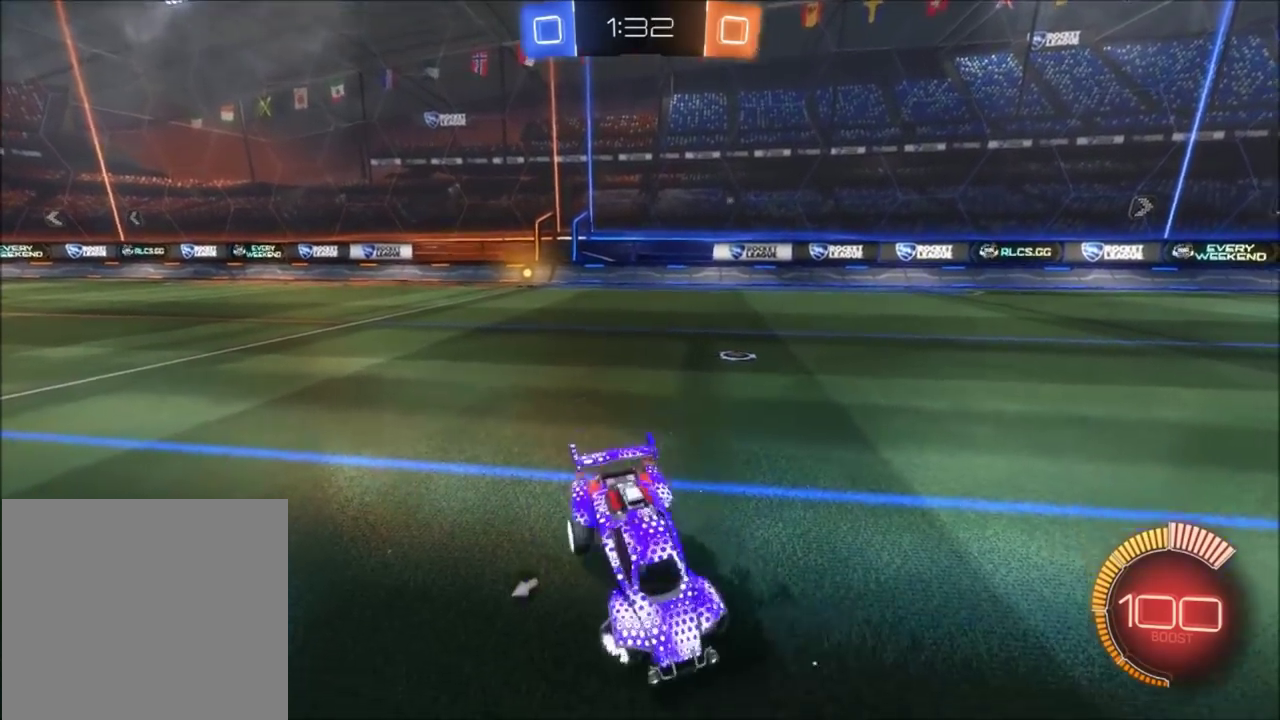
Gameplay with a controller (PlayStation layout); each line is a JSON object with the inputs held at the frame after it. "events" lists button and stick changes between this image and that frame as [ms after this image, input, new state], when the widget could be followed in between. Not read: left_stick right_stick.
{"buttons": ["L2"], "events": [[134, "L2", "down"]]}
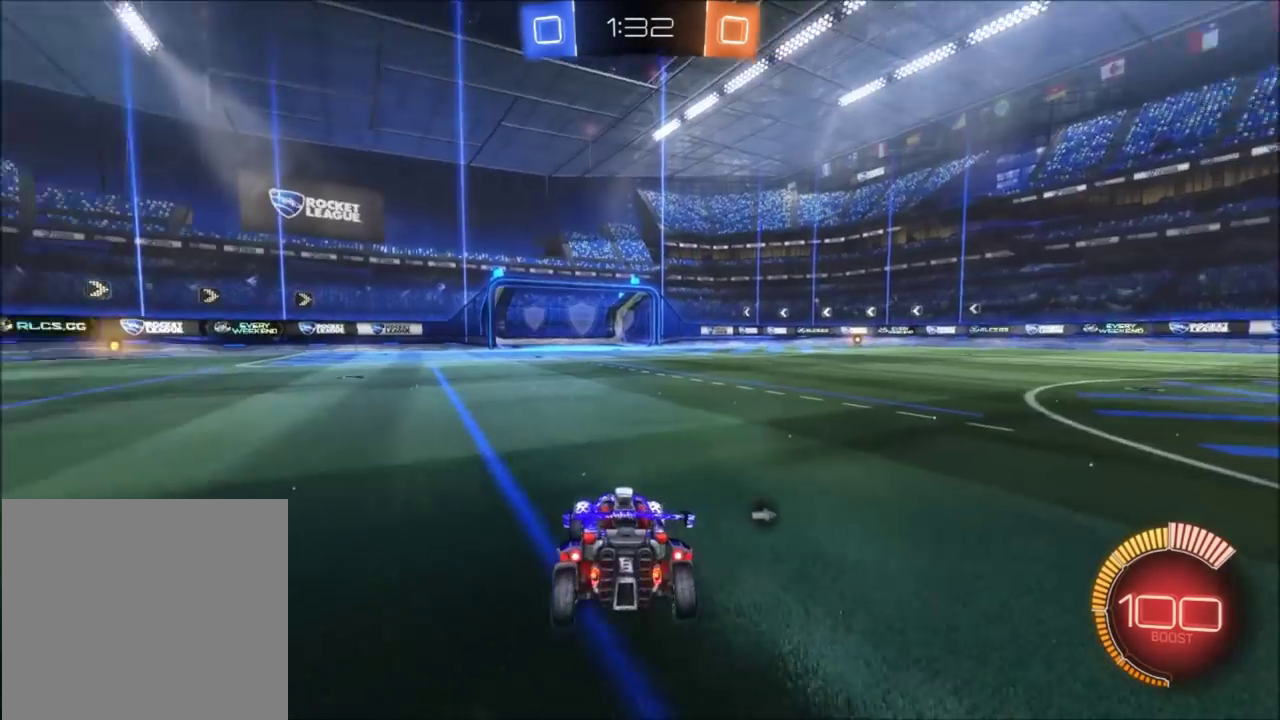
{"buttons": ["R2"], "events": [[133, "L2", "up"], [133, "R2", "down"]]}
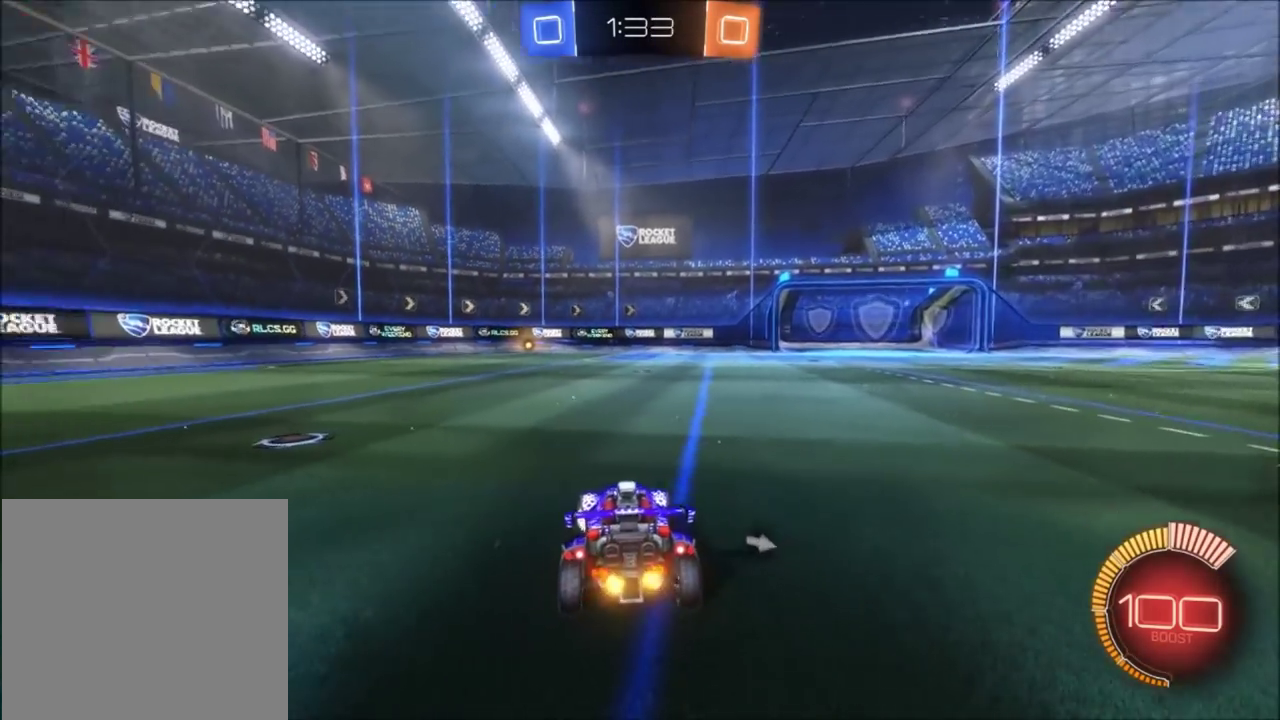
{"buttons": [], "events": [[200, "R2", "up"], [234, "L2", "down"], [467, "L2", "up"]]}
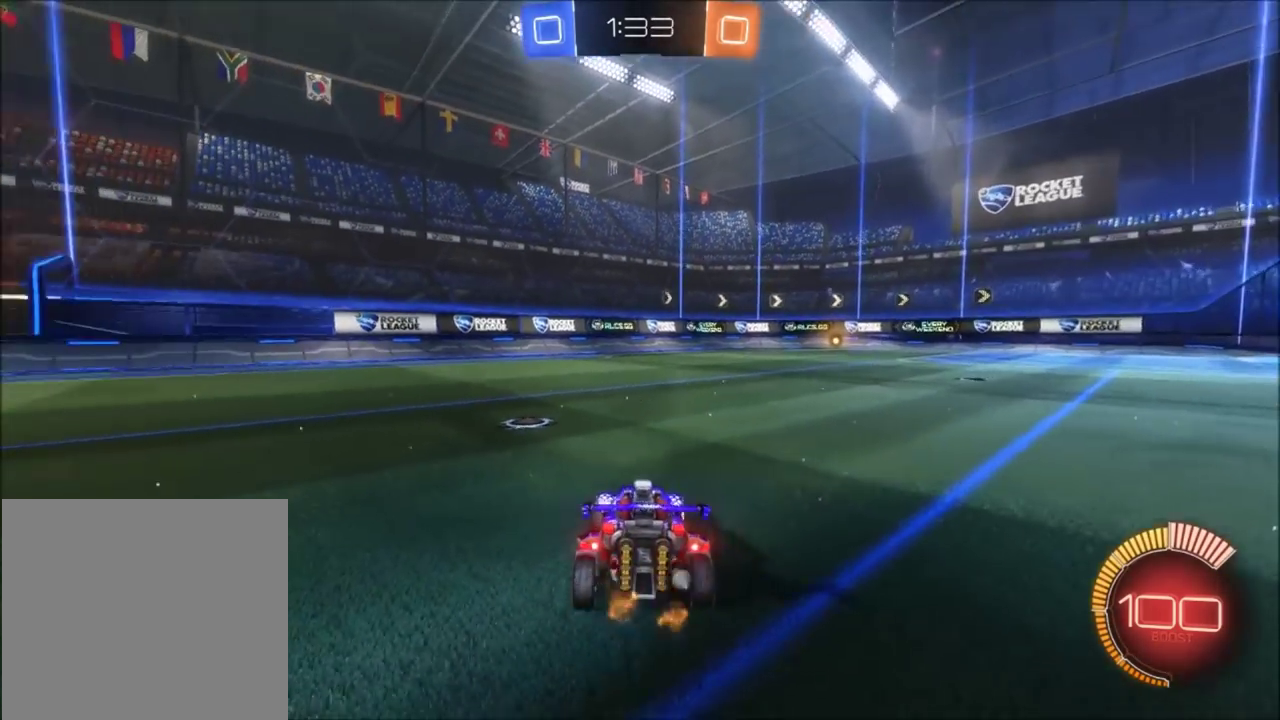
{"buttons": [], "events": [[66, "CROSS", "down"], [267, "CROSS", "up"]]}
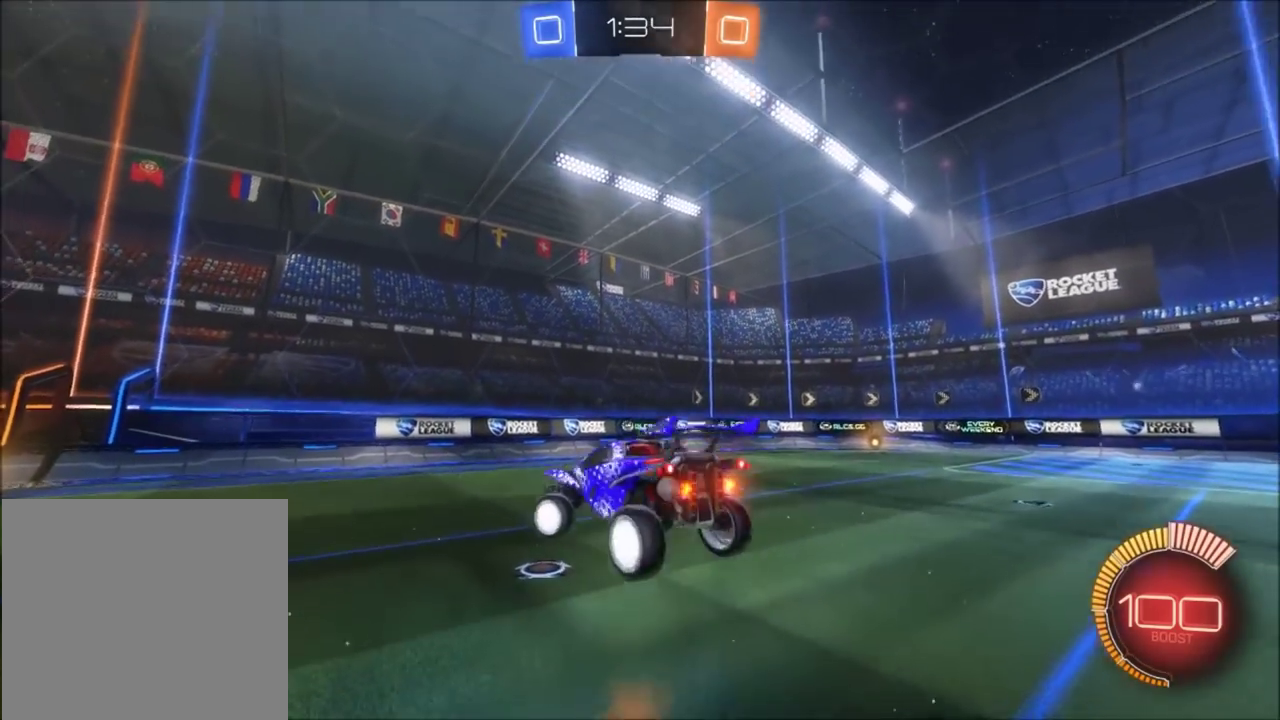
{"buttons": [], "events": []}
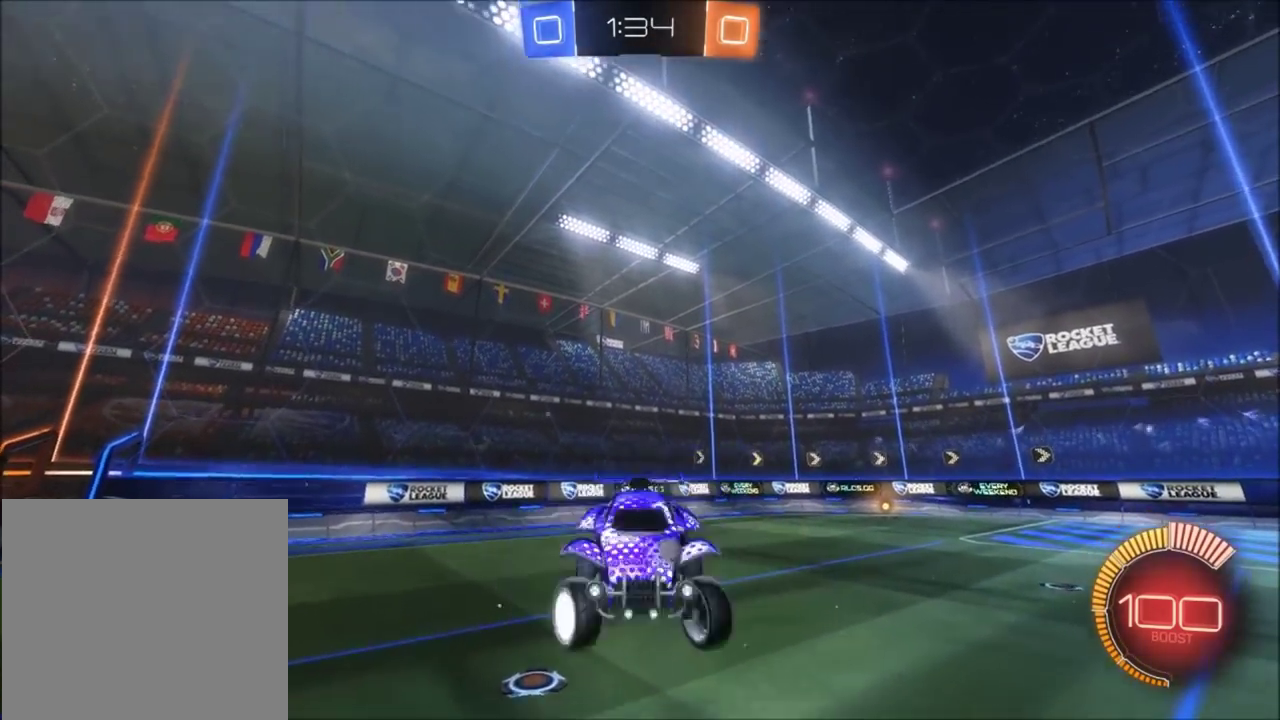
{"buttons": [], "events": [[300, "CROSS", "down"], [300, "SQUARE", "down"], [433, "CROSS", "up"], [433, "SQUARE", "up"]]}
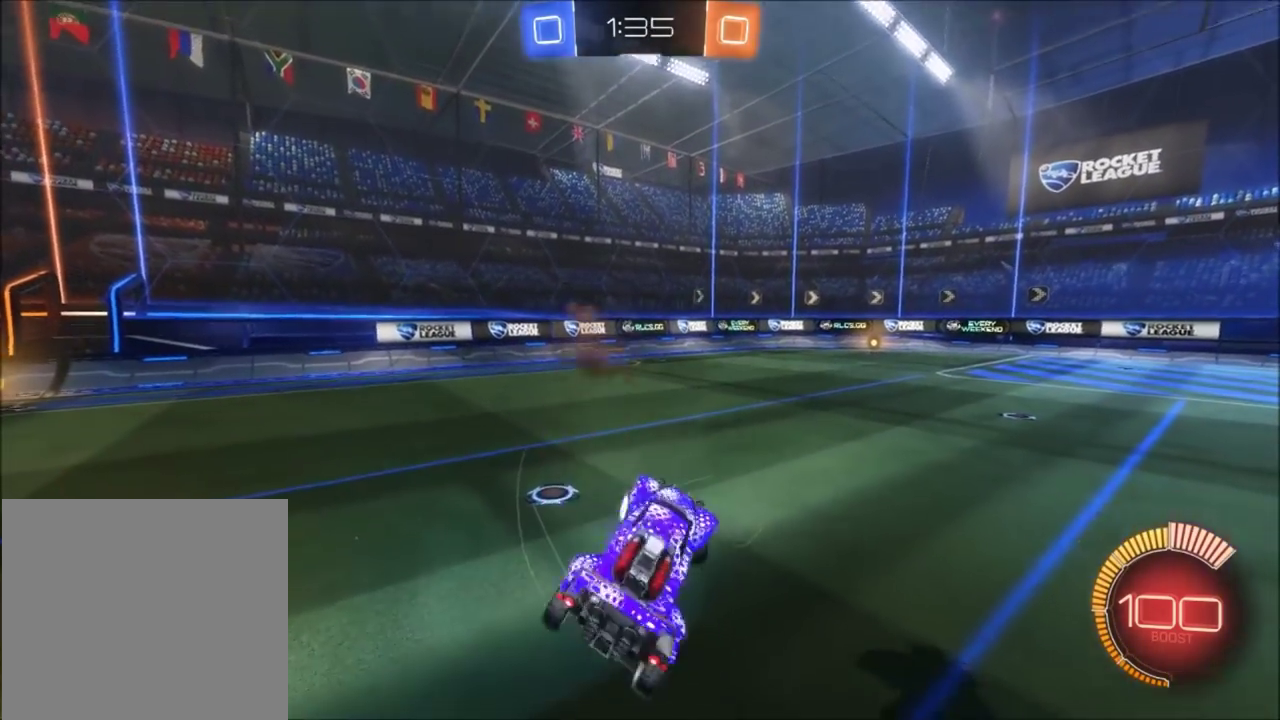
{"buttons": [], "events": []}
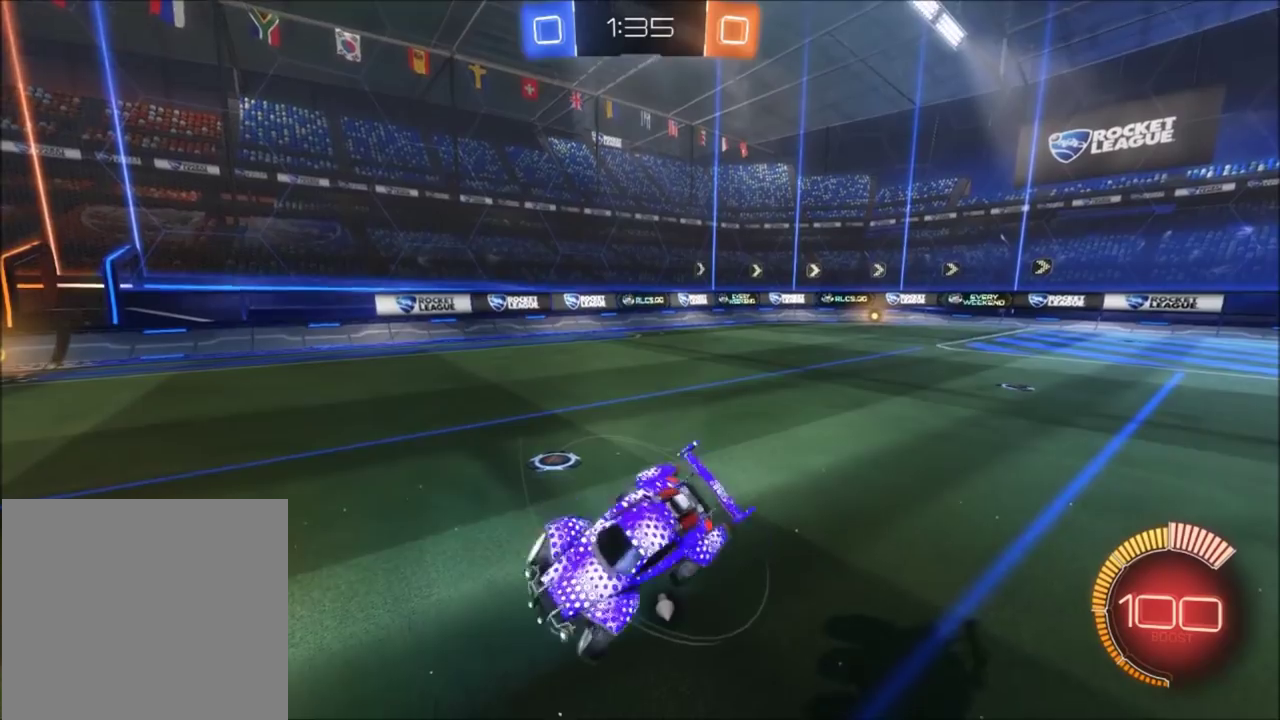
{"buttons": [], "events": []}
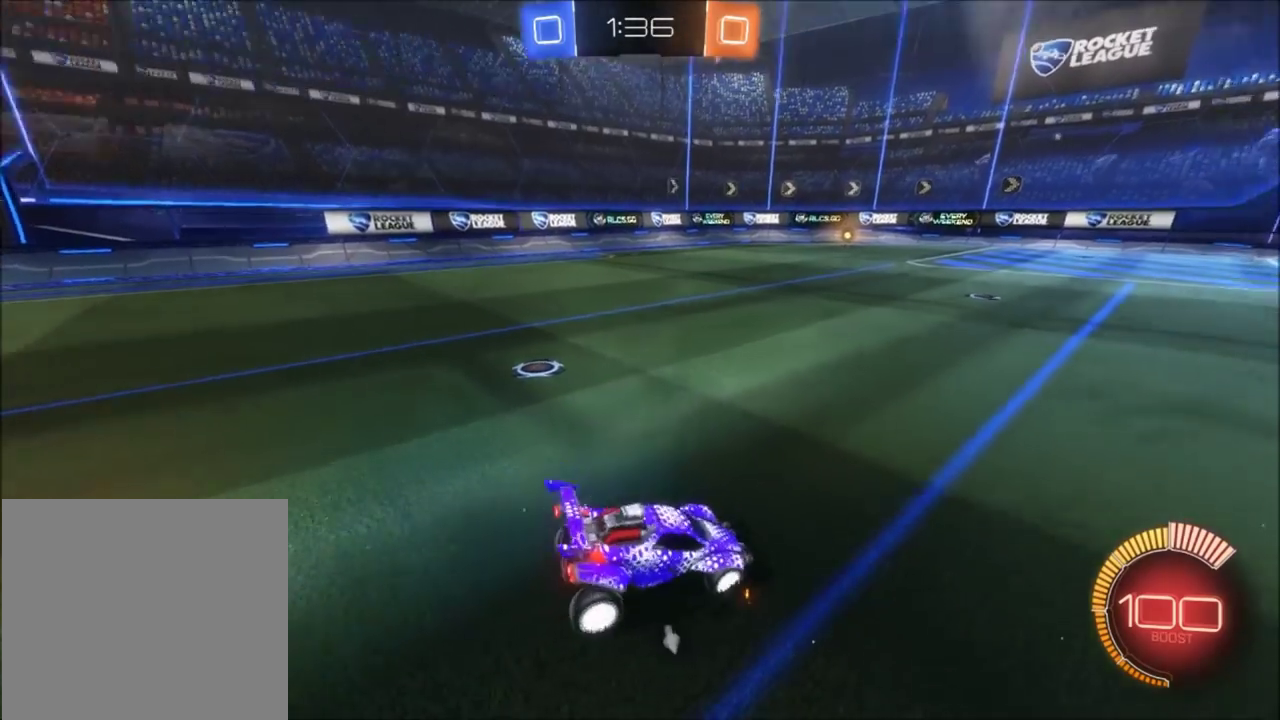
{"buttons": [], "events": []}
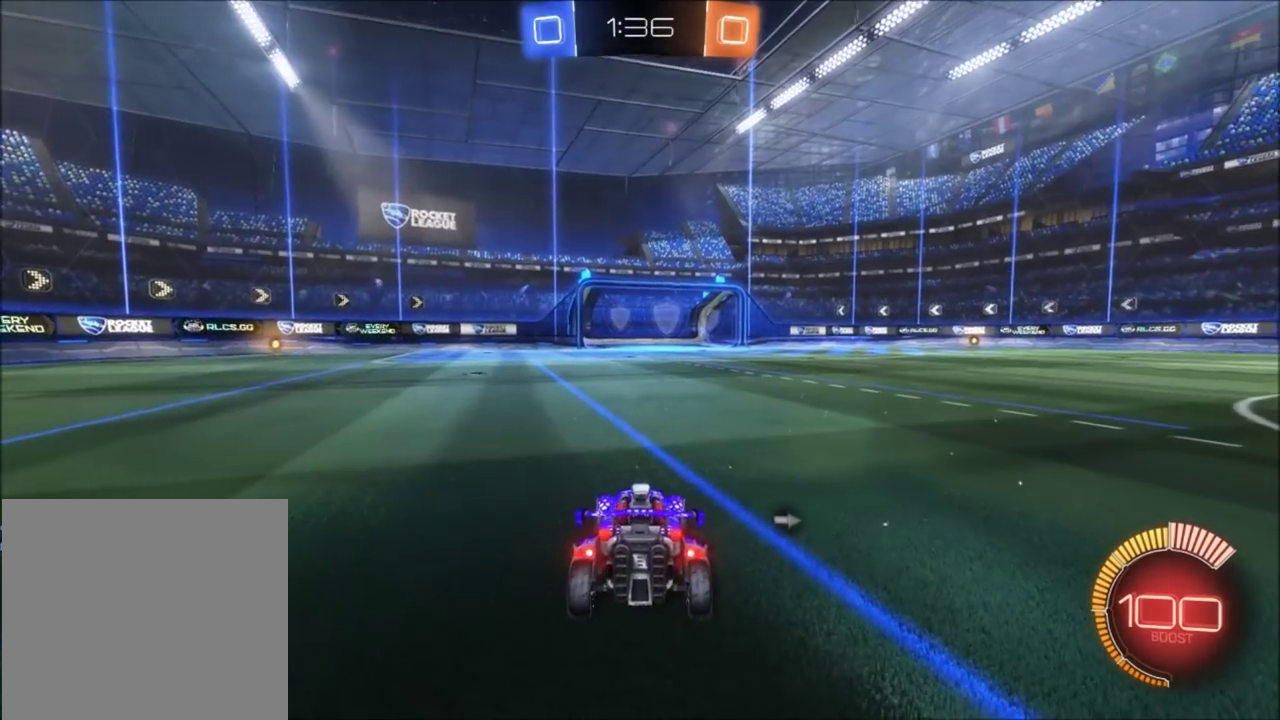
{"buttons": [], "events": []}
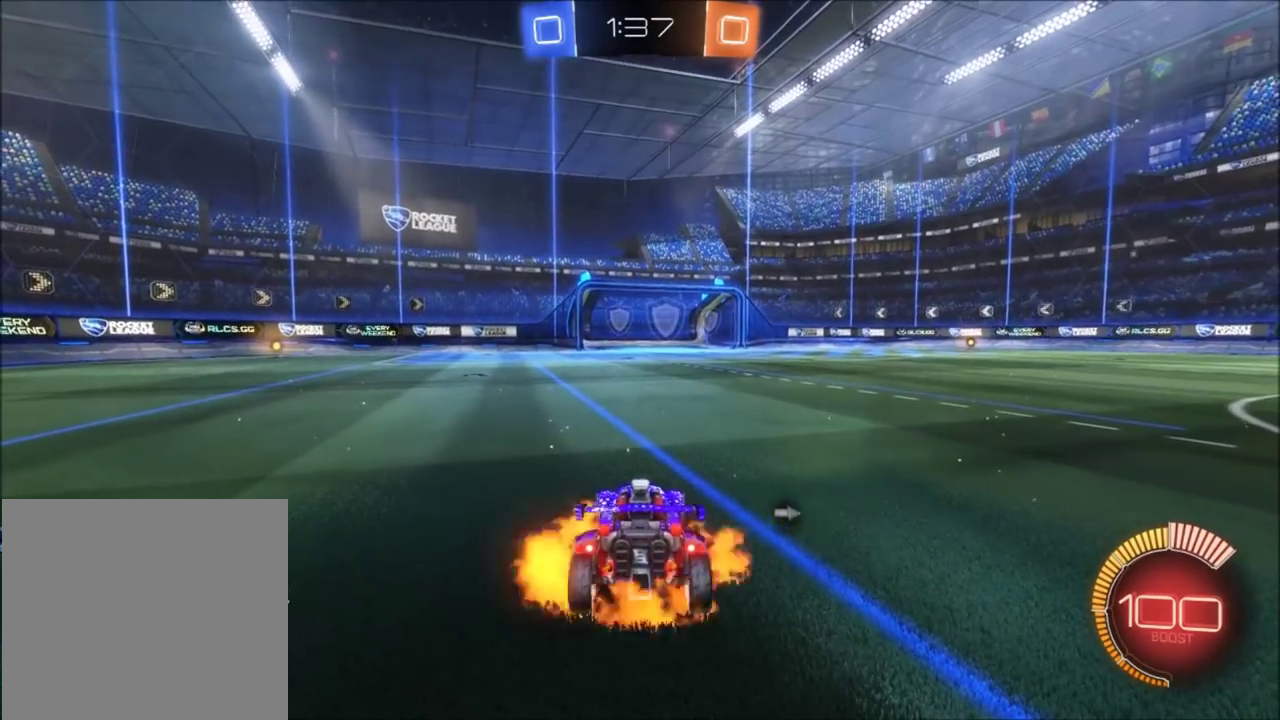
{"buttons": [], "events": [[34, "CROSS", "down"], [67, "L1", "down"], [200, "CROSS", "up"], [334, "L1", "up"]]}
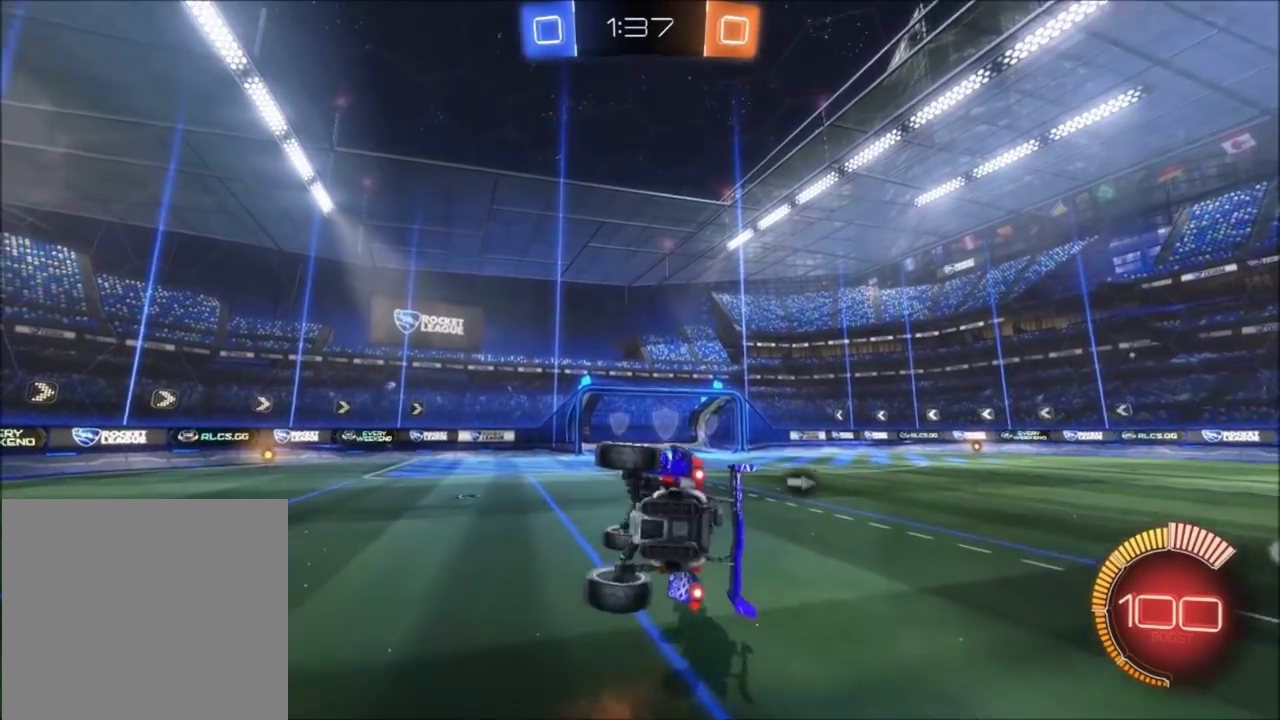
{"buttons": [], "events": [[333, "SQUARE", "down"], [367, "CROSS", "down"], [467, "SQUARE", "up"], [500, "CROSS", "up"]]}
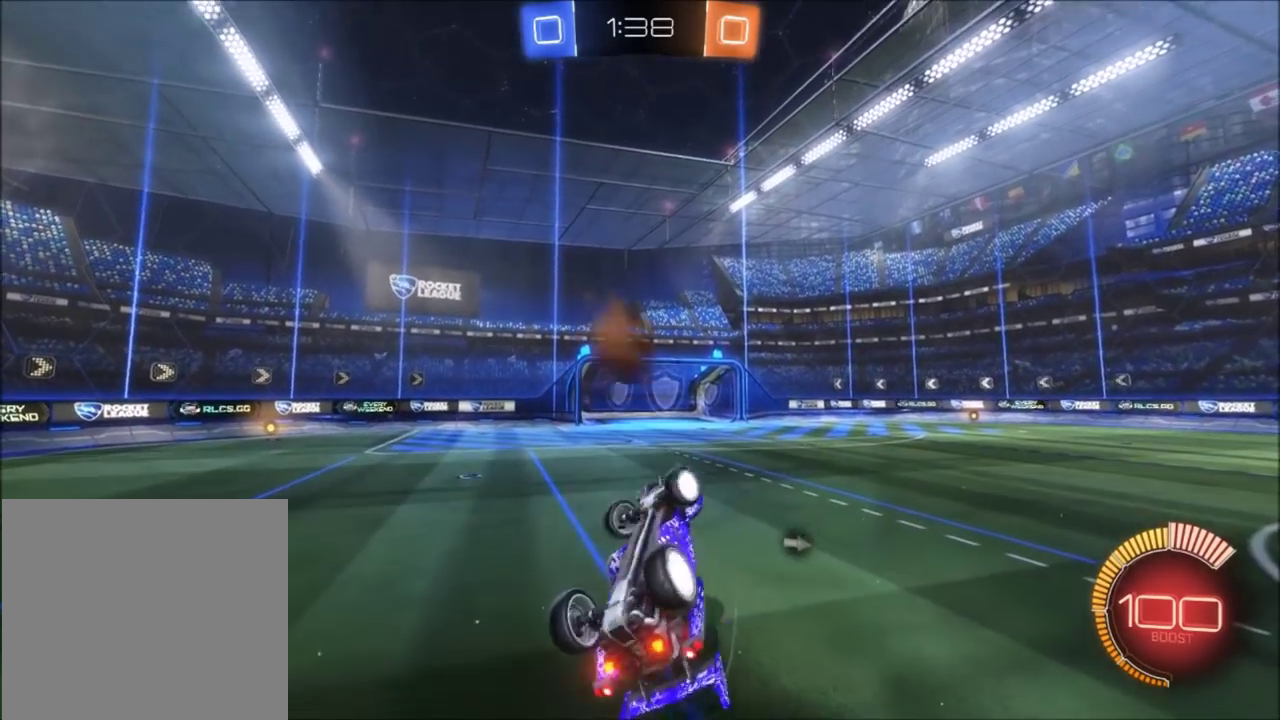
{"buttons": [], "events": []}
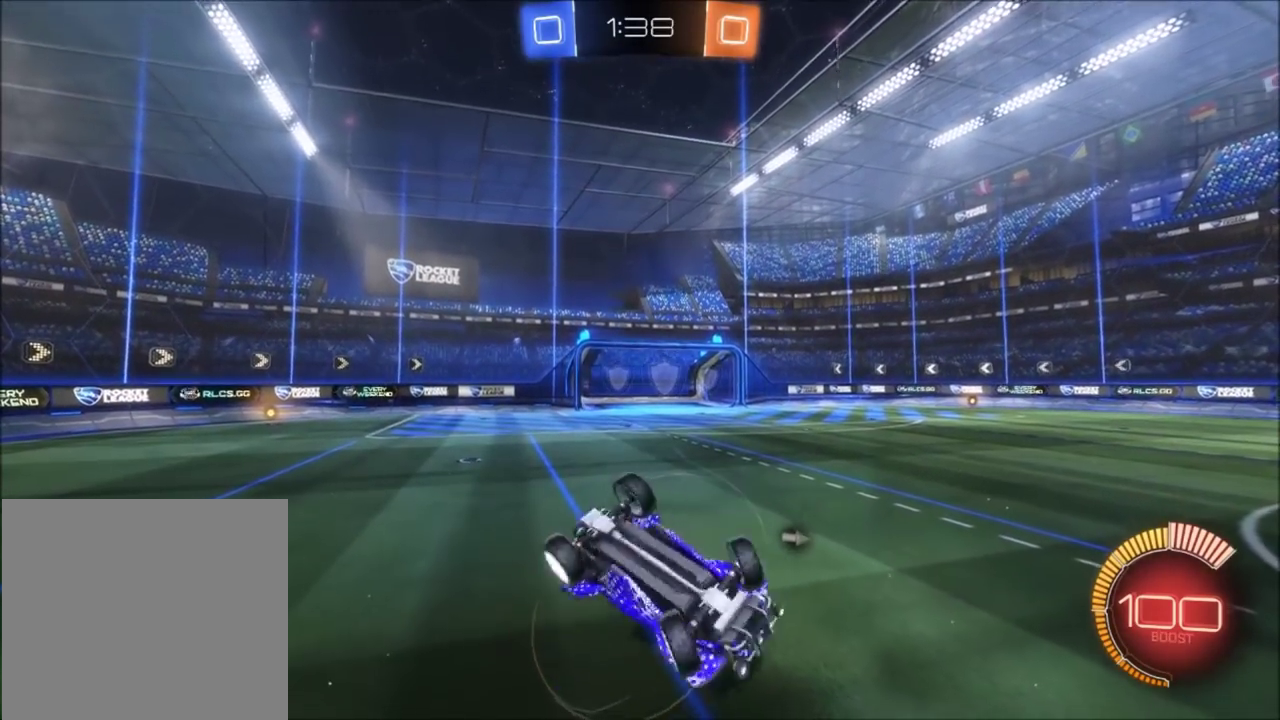
{"buttons": ["L1"], "events": [[133, "L1", "down"]]}
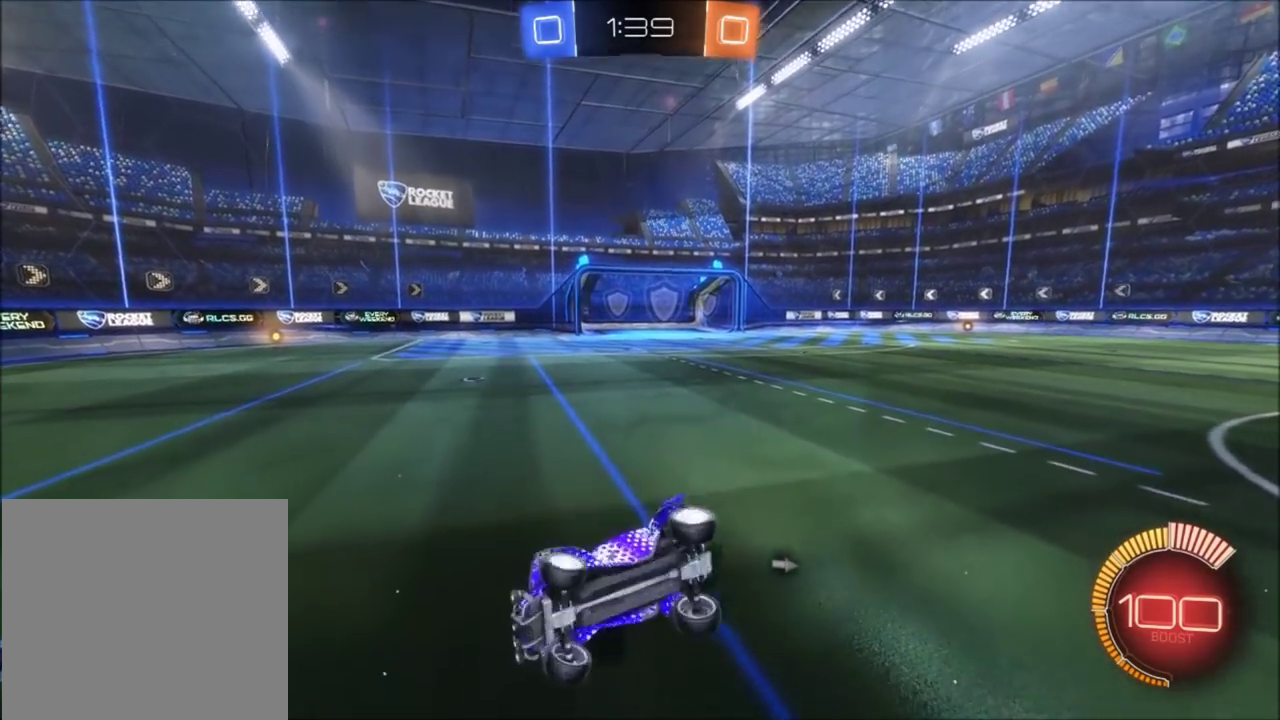
{"buttons": ["CROSS", "L1"], "events": [[234, "L1", "up"], [434, "CROSS", "down"], [467, "L1", "down"]]}
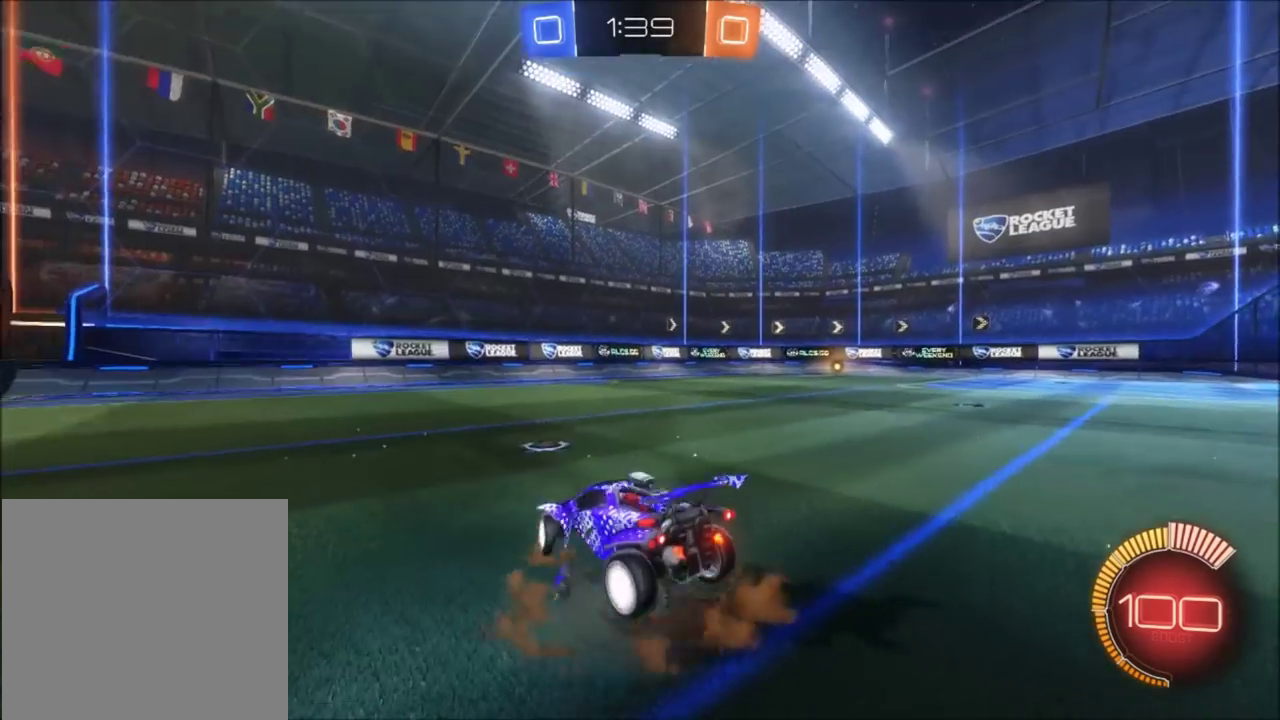
{"buttons": [], "events": [[133, "CROSS", "up"], [467, "L1", "up"]]}
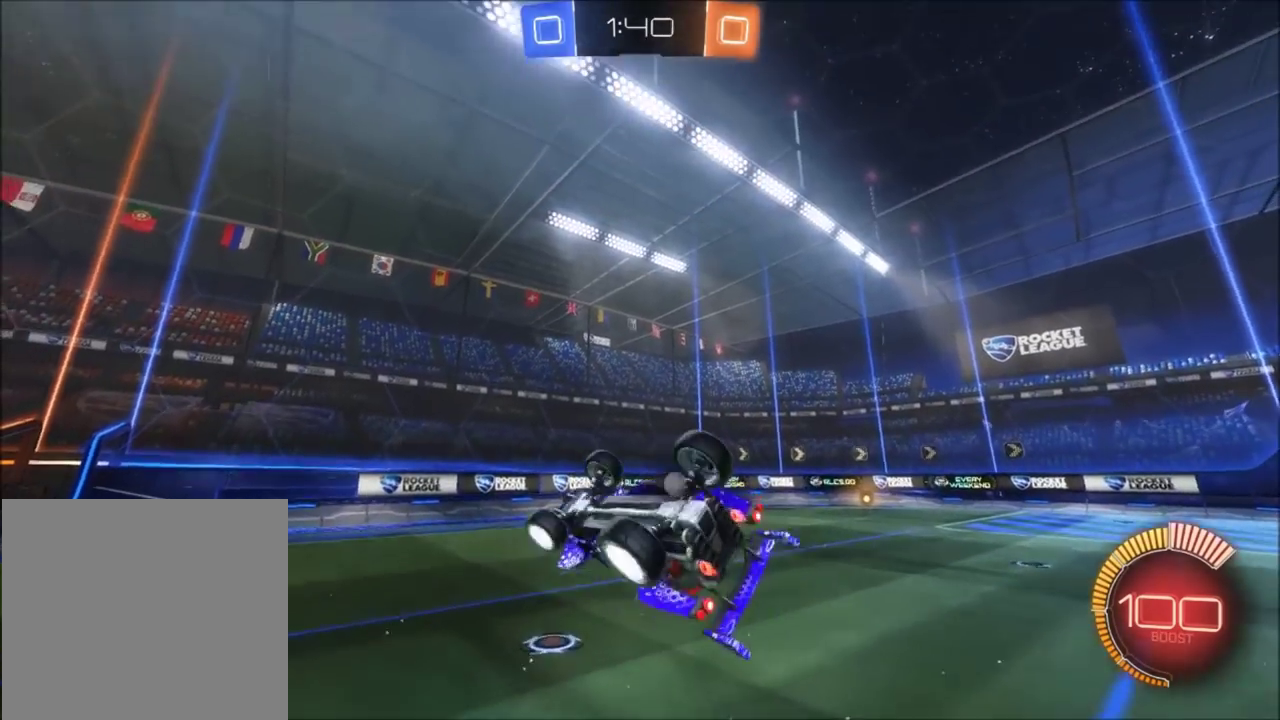
{"buttons": [], "events": [[234, "CROSS", "down"], [234, "SQUARE", "down"], [367, "CROSS", "up"], [367, "SQUARE", "up"]]}
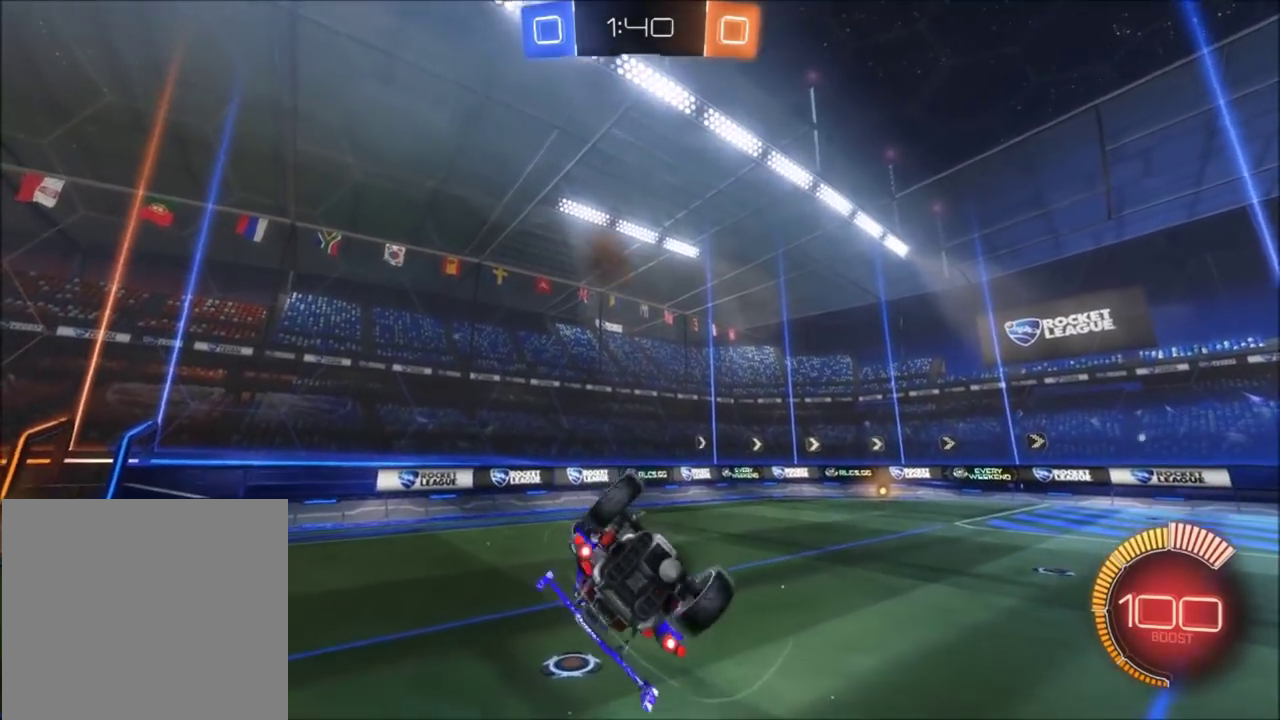
{"buttons": ["L1"], "events": [[333, "L1", "down"]]}
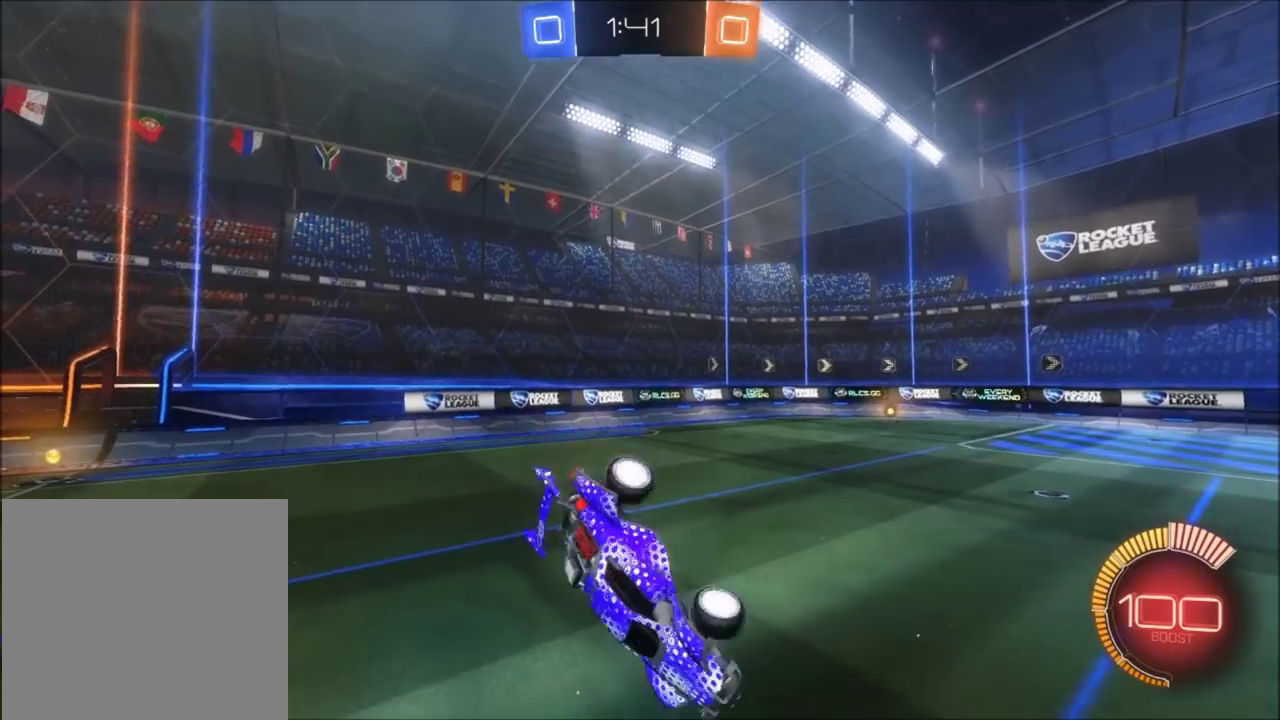
{"buttons": [], "events": [[33, "CIRCLE", "down"], [67, "L1", "up"], [401, "CIRCLE", "up"]]}
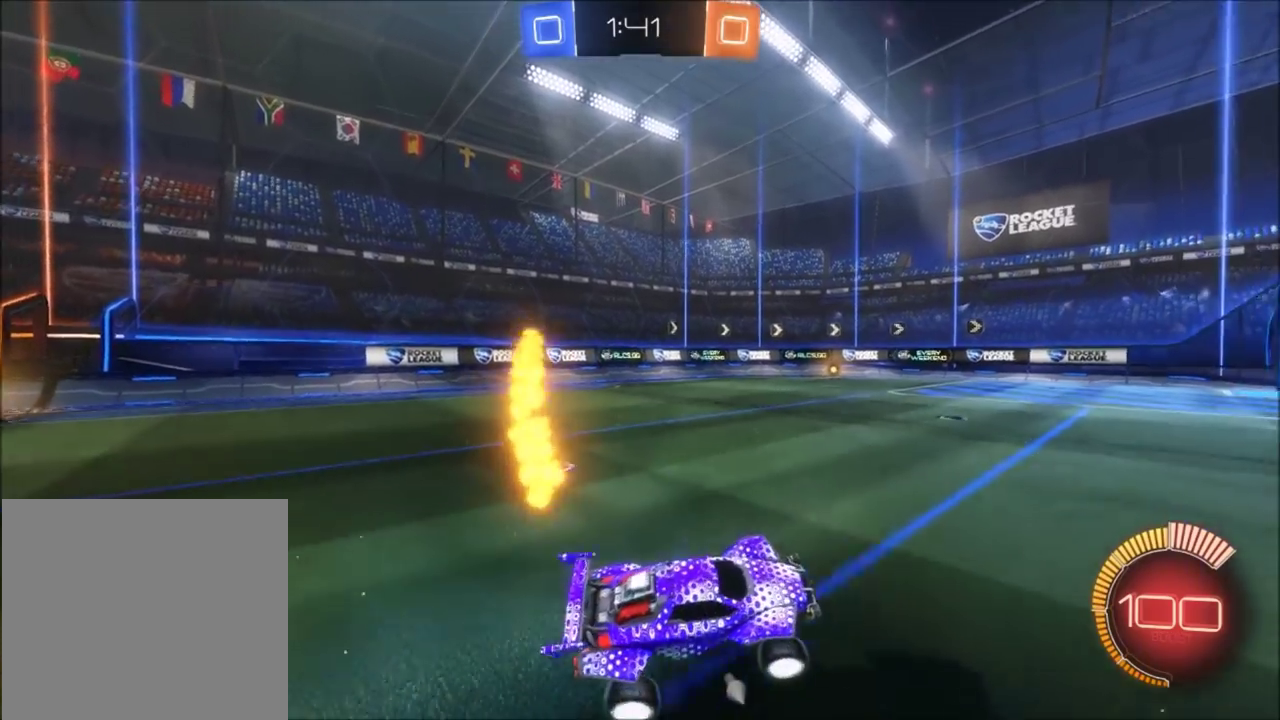
{"buttons": [], "events": [[33, "L1", "down"], [100, "L1", "up"], [300, "CROSS", "down"], [433, "CROSS", "up"]]}
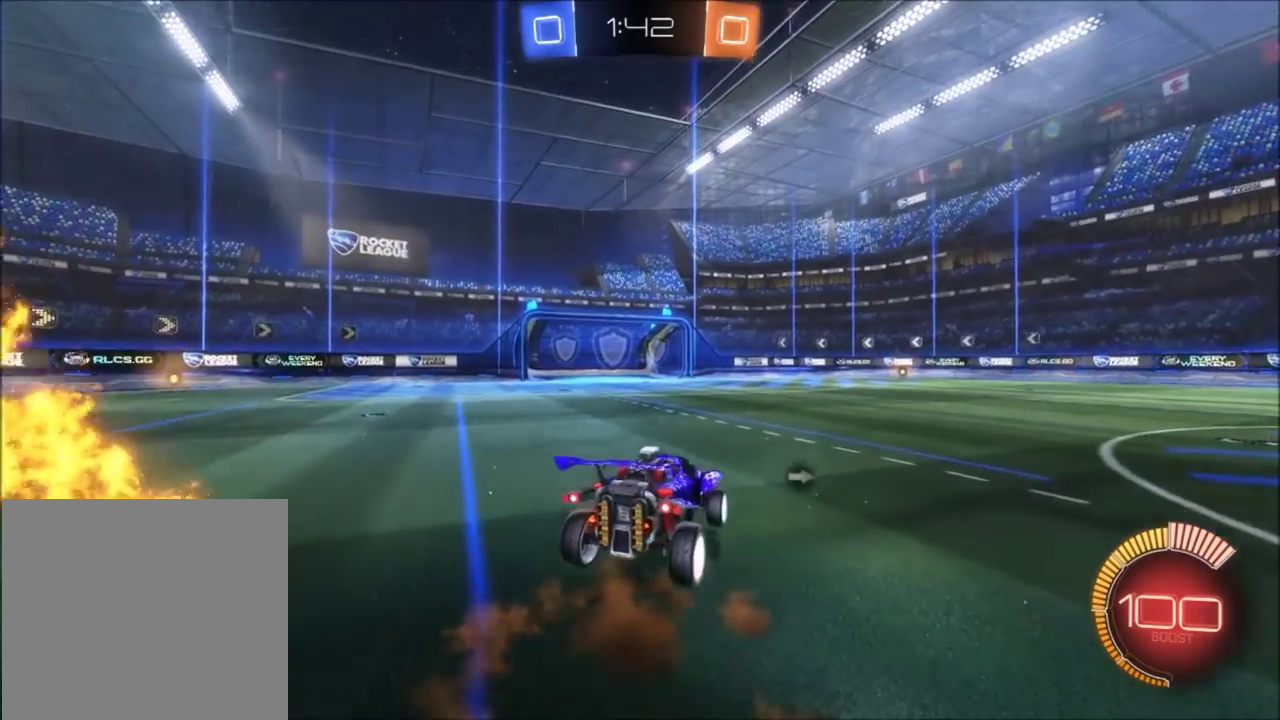
{"buttons": ["SQUARE"], "events": [[501, "SQUARE", "down"]]}
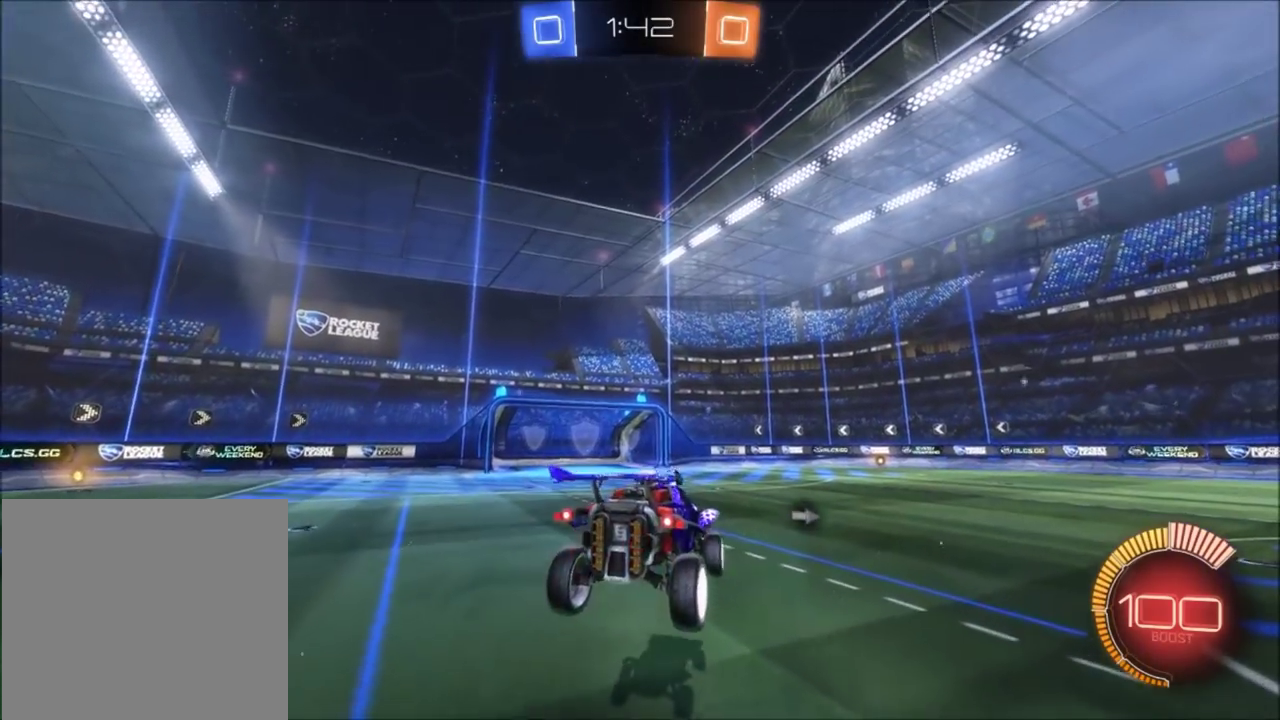
{"buttons": [], "events": [[66, "CROSS", "down"], [166, "CROSS", "up"], [166, "SQUARE", "up"]]}